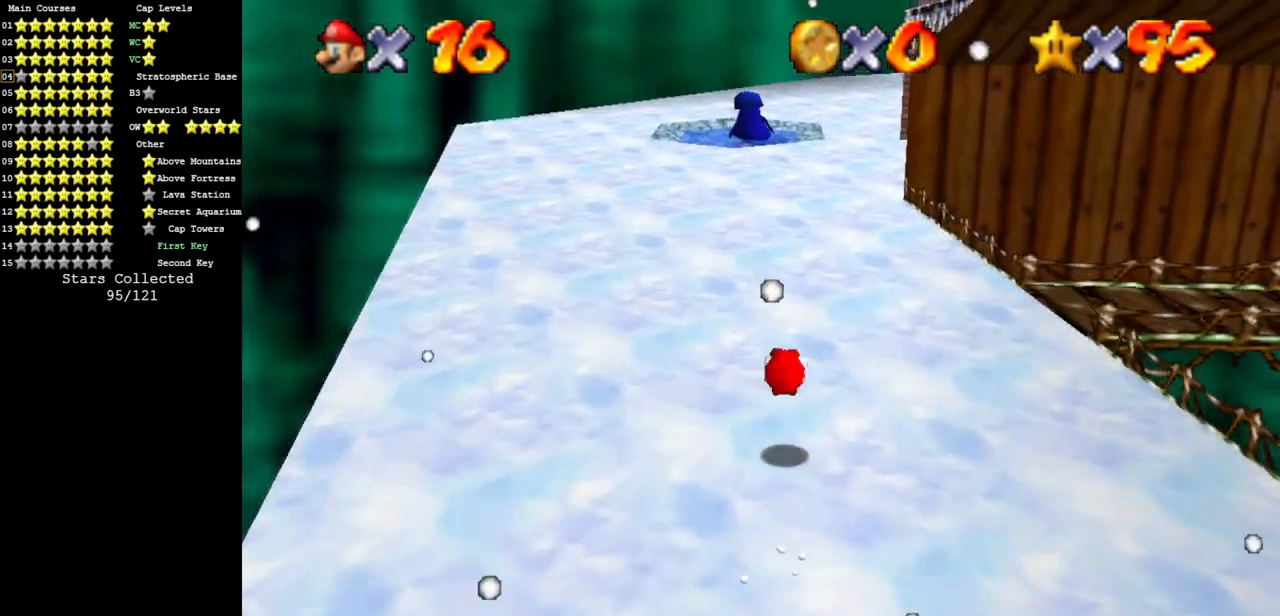
Gameplay with a controller (Nintendo layout); each line is a JSON object with the inputs held at the frame after it. "events" lists button and stick changes between this image and that frame as [ms after this image, input, new state], when the widget could be followed in between. Not read: L3 R3 other_buttons.
{"buttons": [], "left_stick": "up", "events": [[67, "C_DOWN", "down"], [67, "C_LEFT", "down"], [100, "C_DOWN", "up"], [100, "C_LEFT", "up"], [350, "B", "down"], [450, "B", "up"]]}
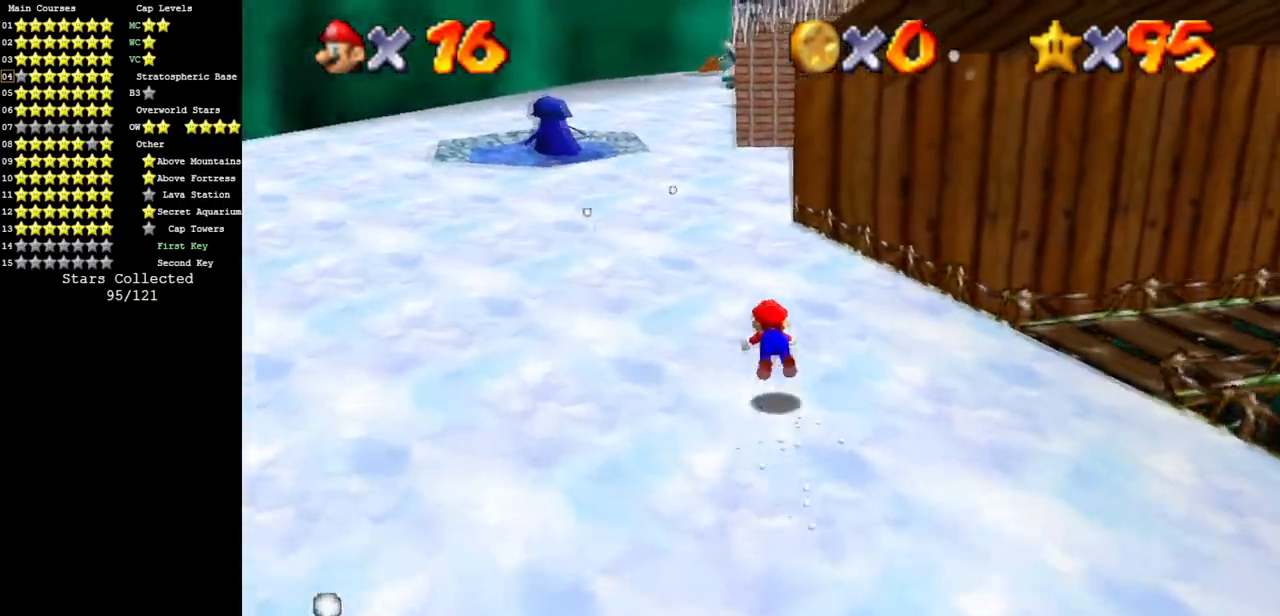
{"buttons": [], "left_stick": "up-left", "events": [[217, "A", "down"], [284, "A", "up"], [451, "left_stick", "up-left"]]}
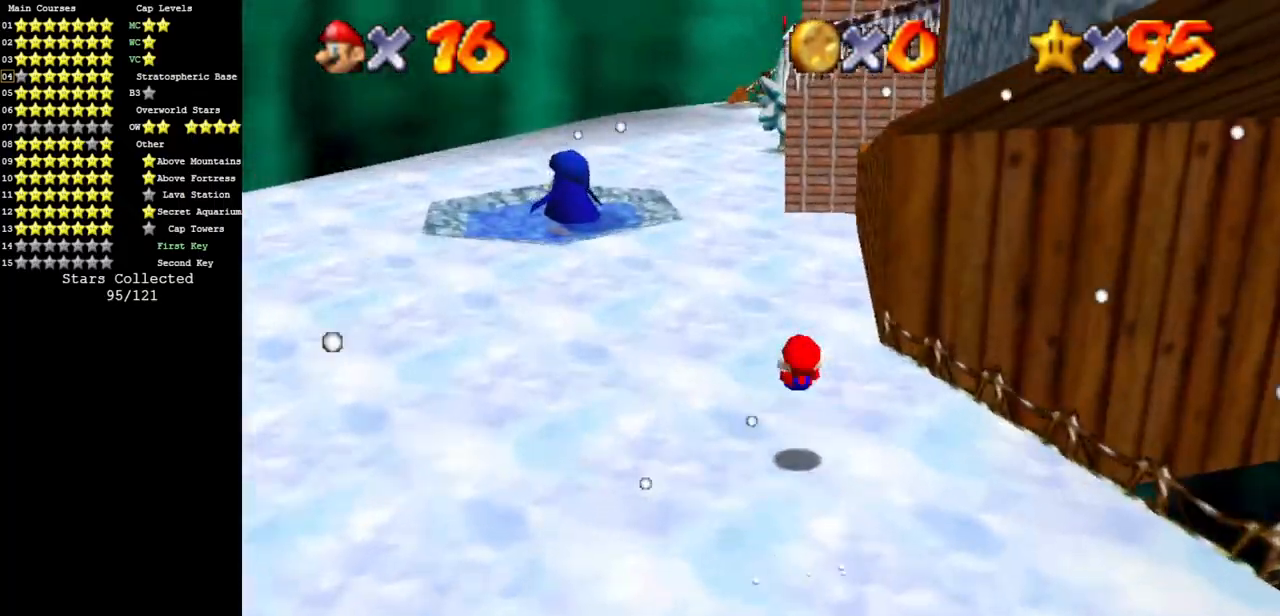
{"buttons": ["A", "Z"], "left_stick": "up", "events": [[200, "left_stick", "up"], [467, "Z", "down"], [484, "A", "down"]]}
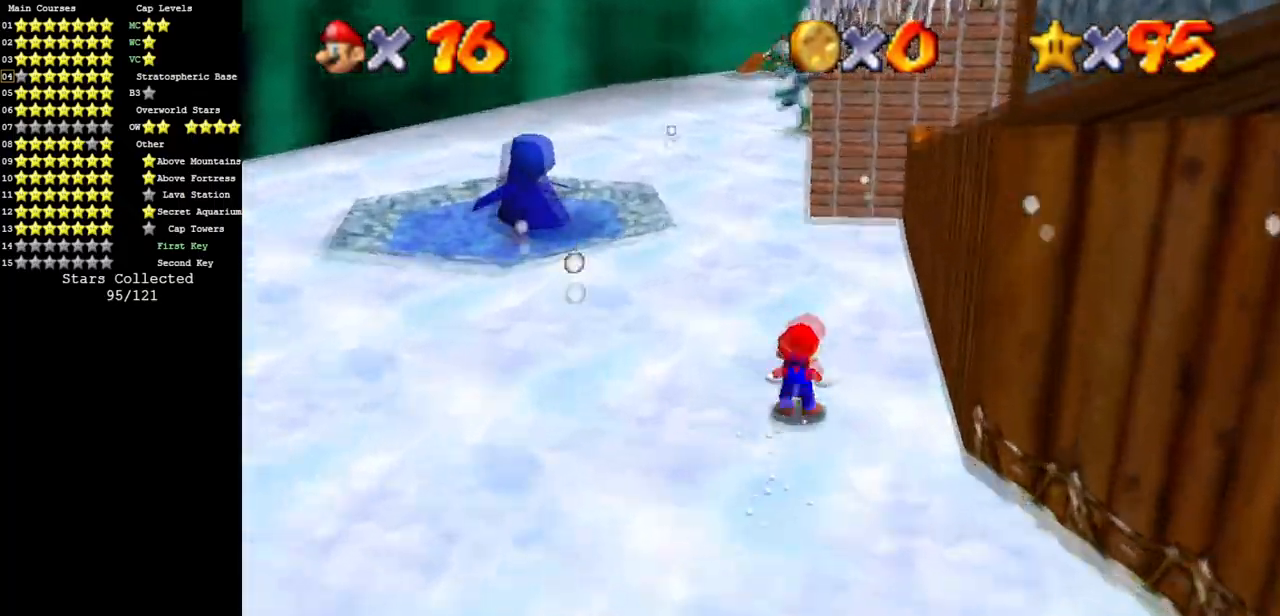
{"buttons": ["C_DOWN", "C_LEFT"], "left_stick": "up-left", "events": [[100, "A", "up"], [133, "Z", "up"], [233, "C_LEFT", "down"], [283, "C_DOWN", "down"], [383, "C_DOWN", "up"], [383, "C_LEFT", "up"], [433, "C_LEFT", "down"], [483, "C_DOWN", "down"], [500, "left_stick", "up-left"]]}
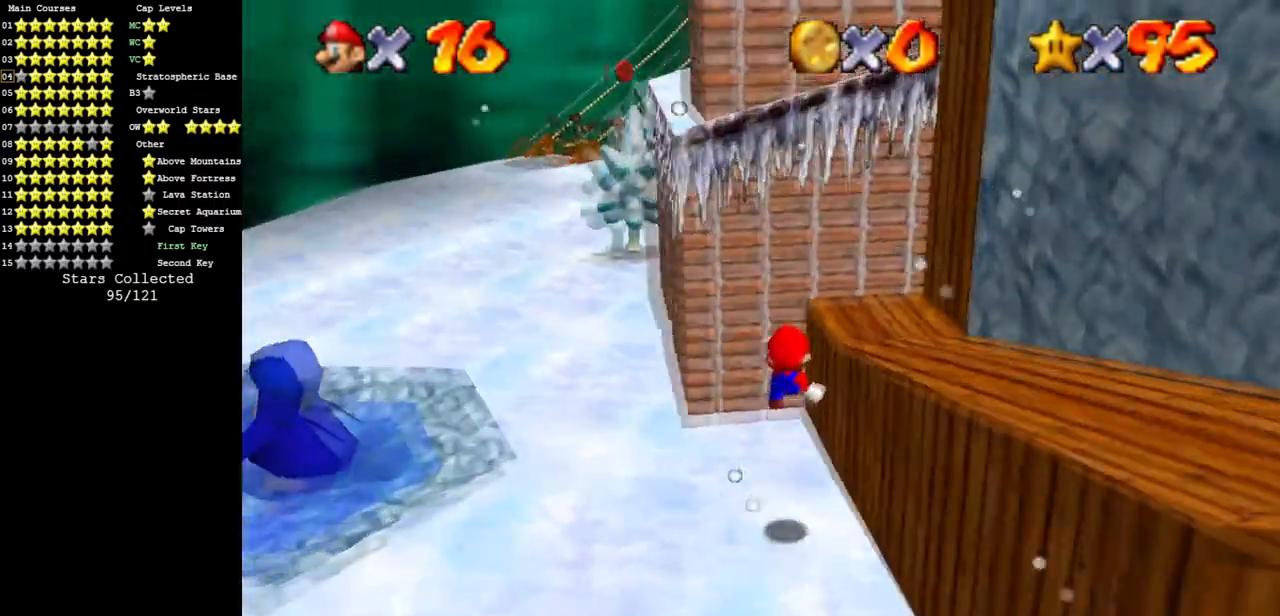
{"buttons": ["A"], "left_stick": "right", "events": [[100, "C_DOWN", "up"], [100, "C_LEFT", "up"], [317, "A", "down"], [334, "left_stick", "up-right"], [400, "left_stick", "right"]]}
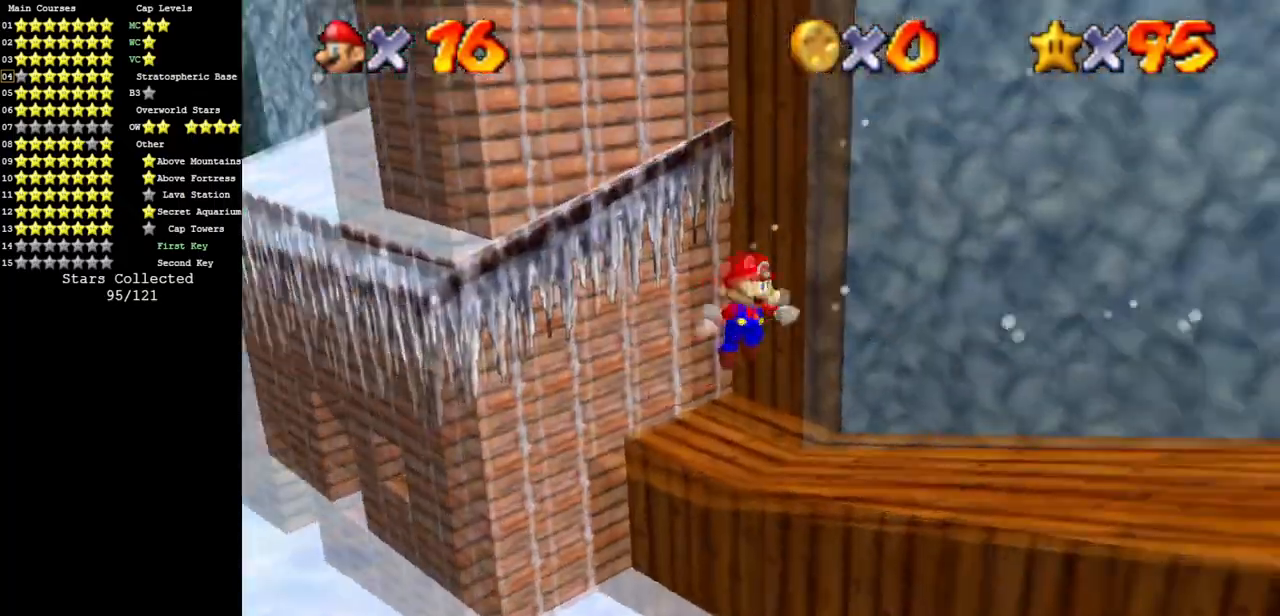
{"buttons": [], "left_stick": "up-right", "events": [[351, "left_stick", "up-right"], [384, "A", "up"]]}
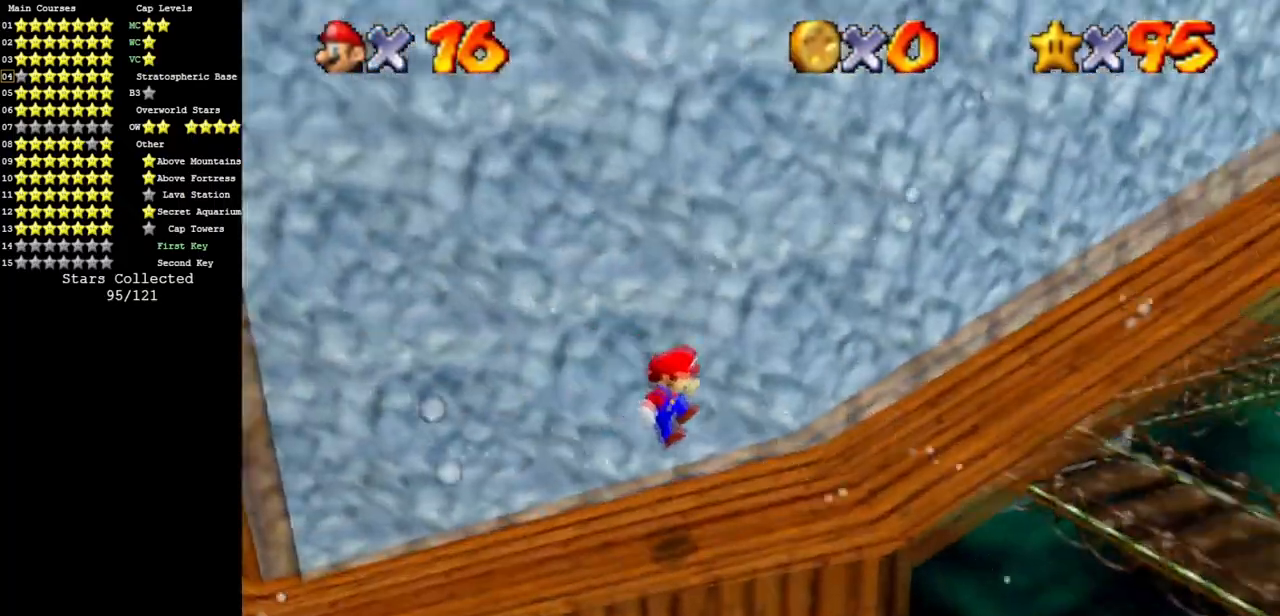
{"buttons": ["A", "B"], "left_stick": "up-right", "events": [[417, "A", "down"], [417, "B", "down"]]}
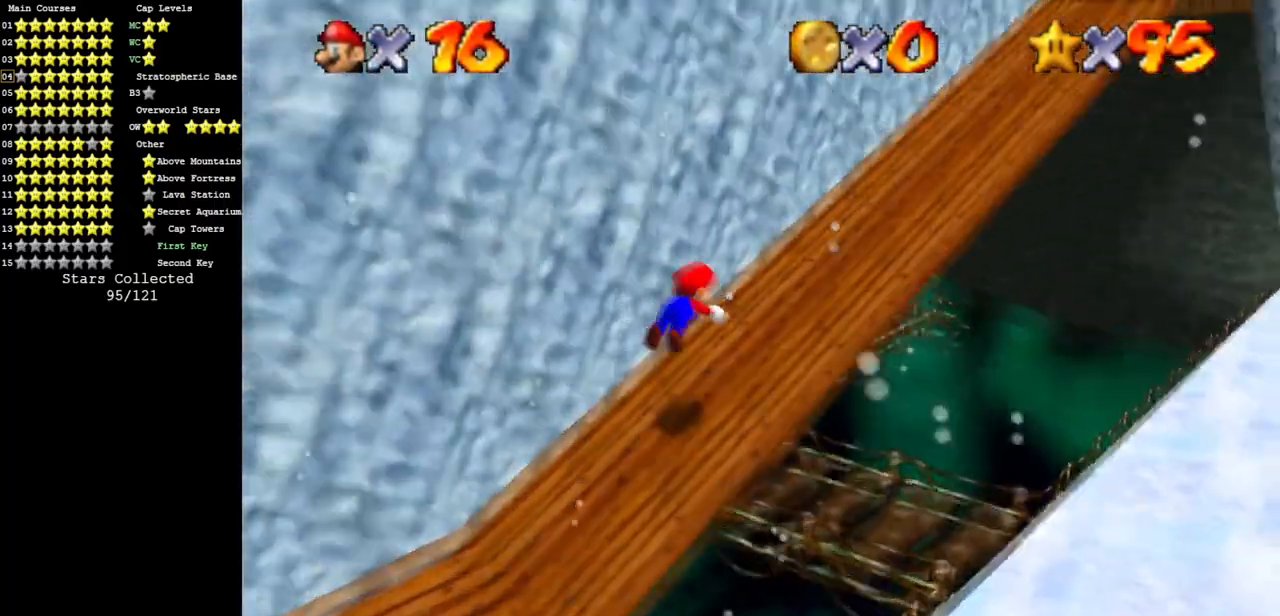
{"buttons": [], "left_stick": "up-right", "events": [[16, "A", "up"], [16, "B", "up"]]}
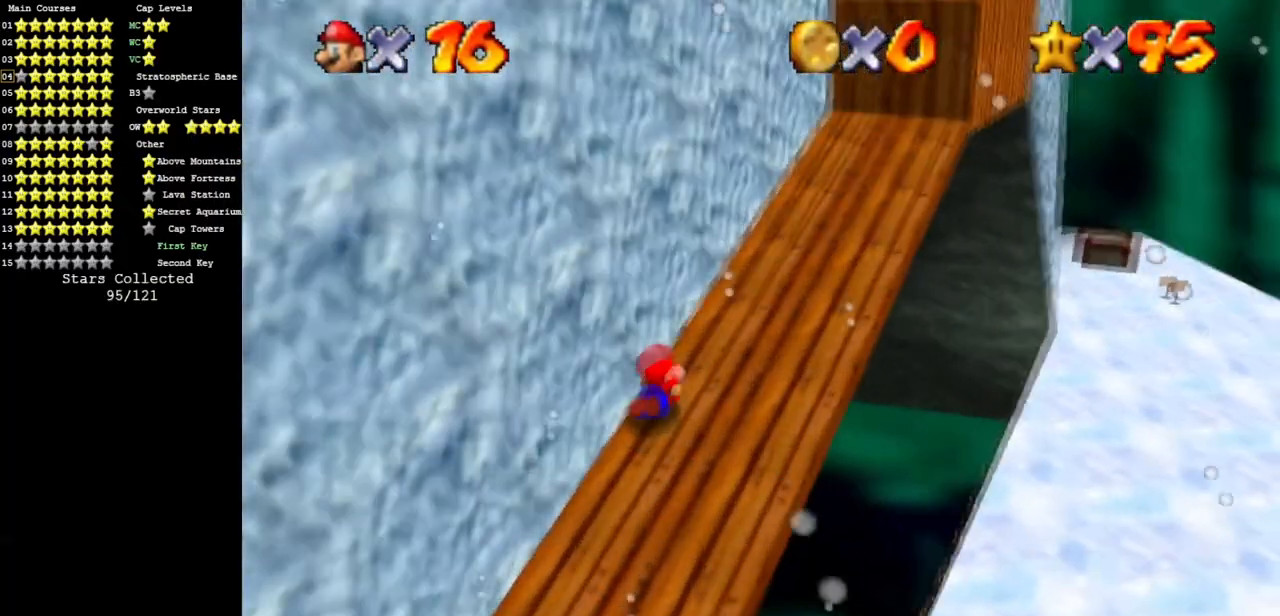
{"buttons": [], "left_stick": "up-right", "events": [[33, "A", "down"], [117, "A", "up"]]}
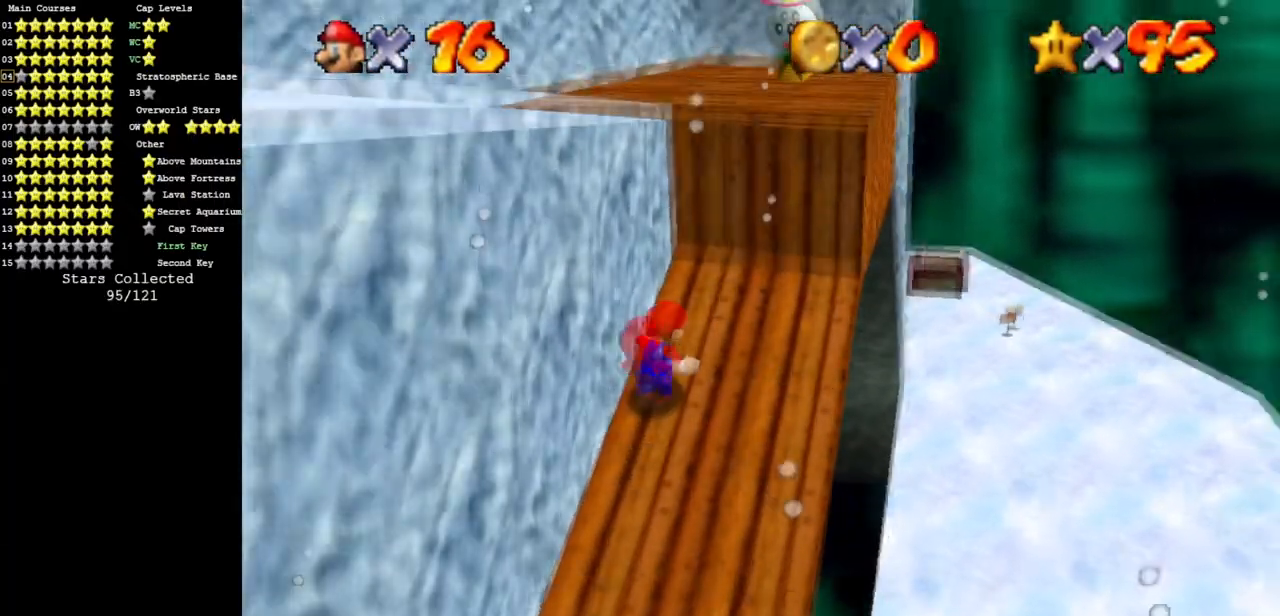
{"buttons": ["A"], "left_stick": "down-left", "events": [[33, "A", "down"], [33, "Z", "down"], [33, "left_stick", "up"], [100, "A", "up"], [116, "Z", "up"], [233, "A", "down"], [250, "left_stick", "left"], [300, "left_stick", "down-left"]]}